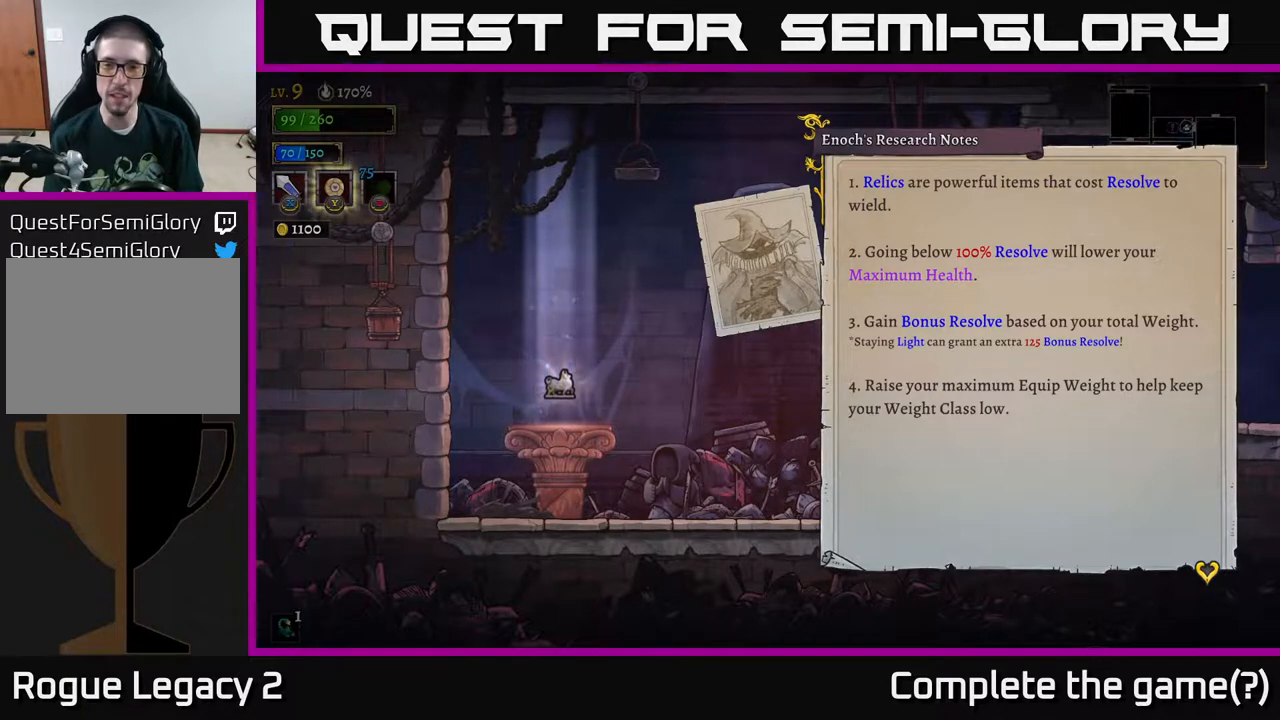
Gameplay with a controller (Xbox layout); each line is a JSON object with the inputs held at the frame after it. "events" lists button and stick changes between this image and that frame as [ms after this image, input, new state], when the widget could be followed in between.
{"buttons": [], "left_stick": "center", "right_stick": "center", "events": [[283, "A", "down"], [450, "A", "up"]]}
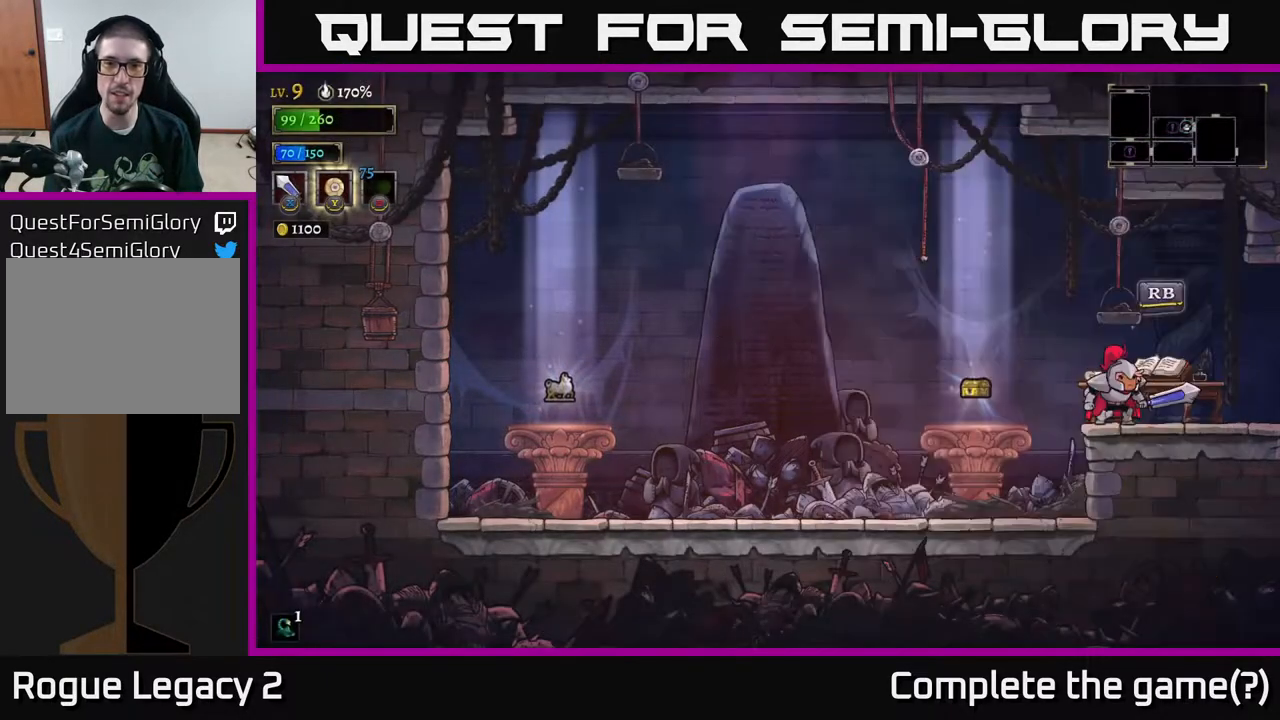
{"buttons": [], "left_stick": "left", "right_stick": "center", "events": [[450, "left_stick", "left"]]}
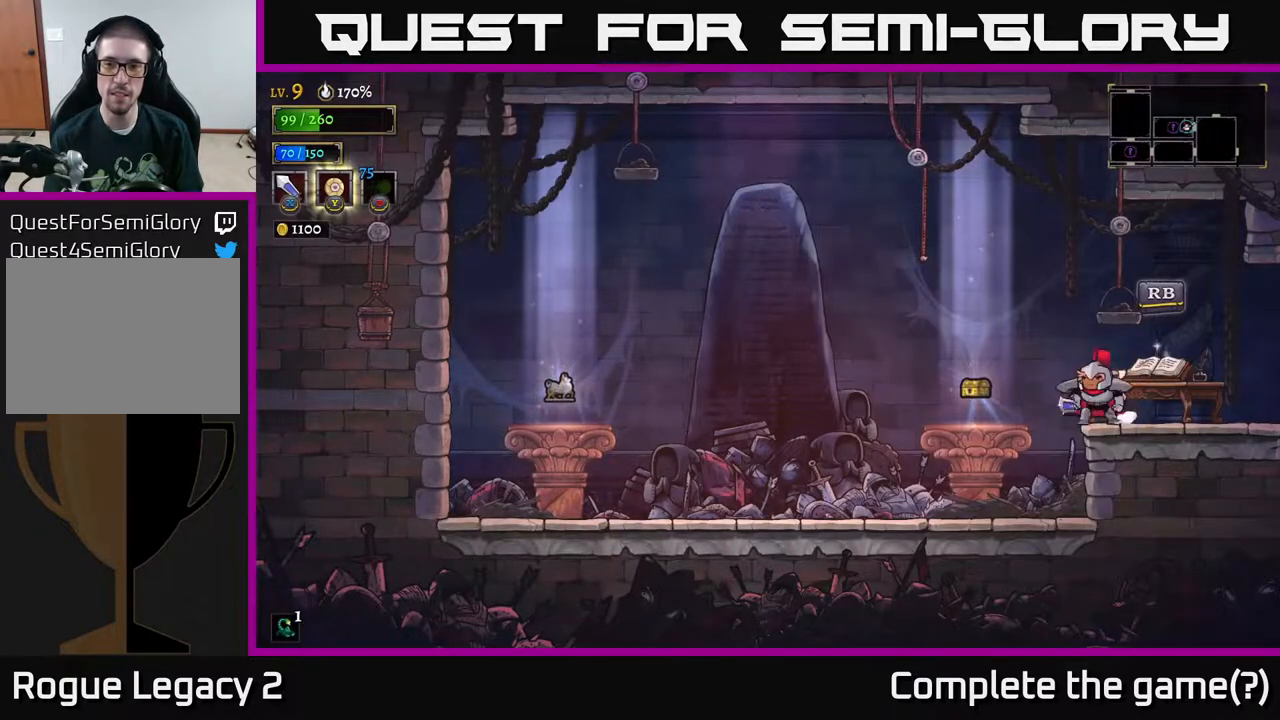
{"buttons": [], "left_stick": "center", "right_stick": "center", "events": [[350, "left_stick", "center"]]}
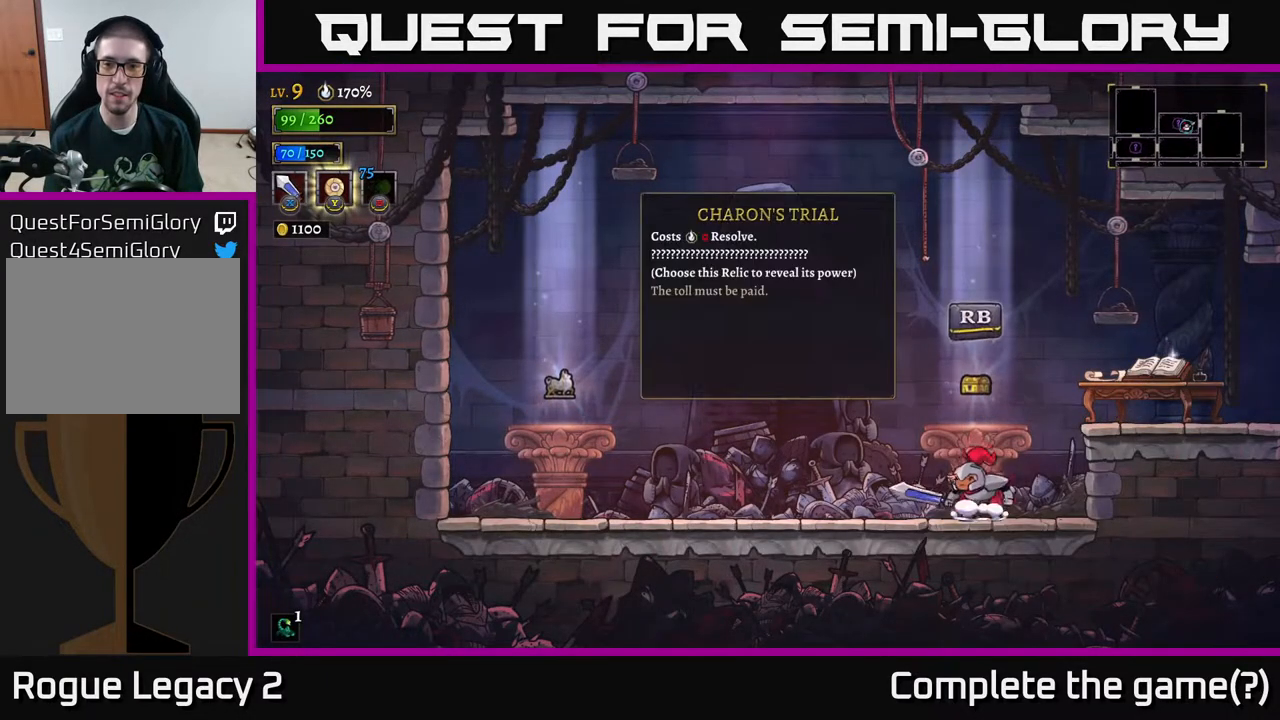
{"buttons": [], "left_stick": "center", "right_stick": "center", "events": []}
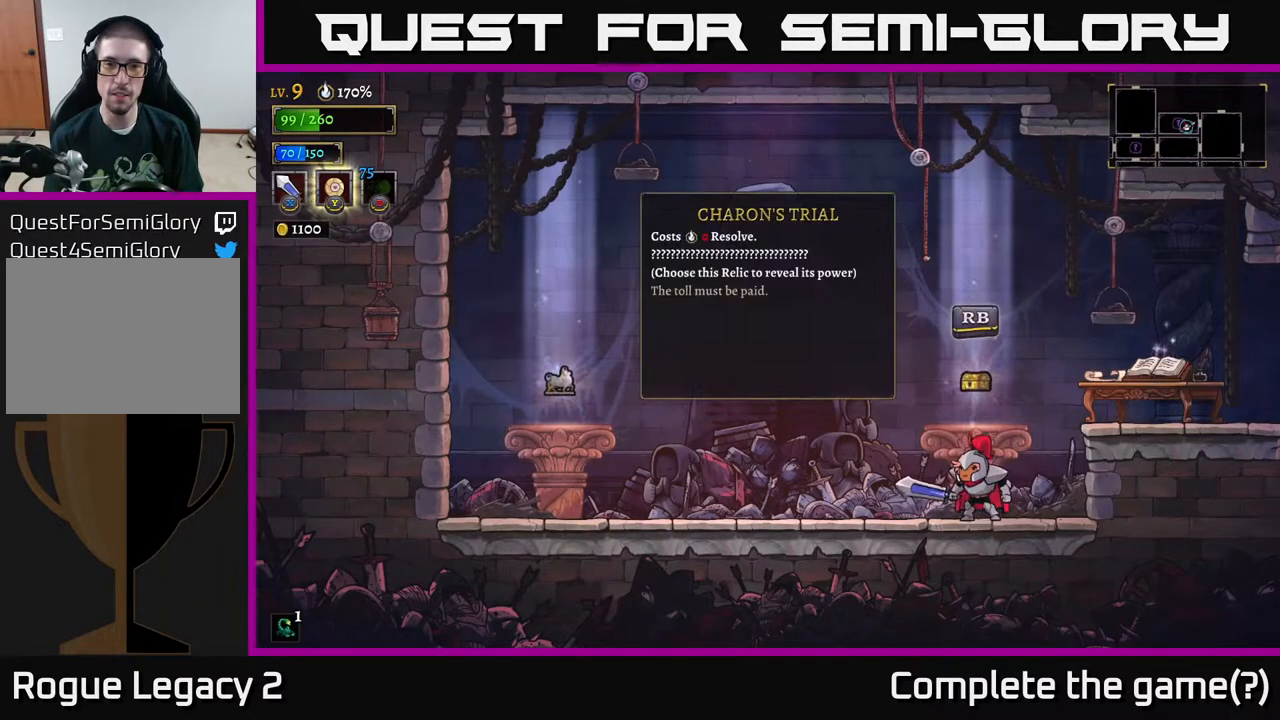
{"buttons": [], "left_stick": "left", "right_stick": "center", "events": [[300, "left_stick", "left"]]}
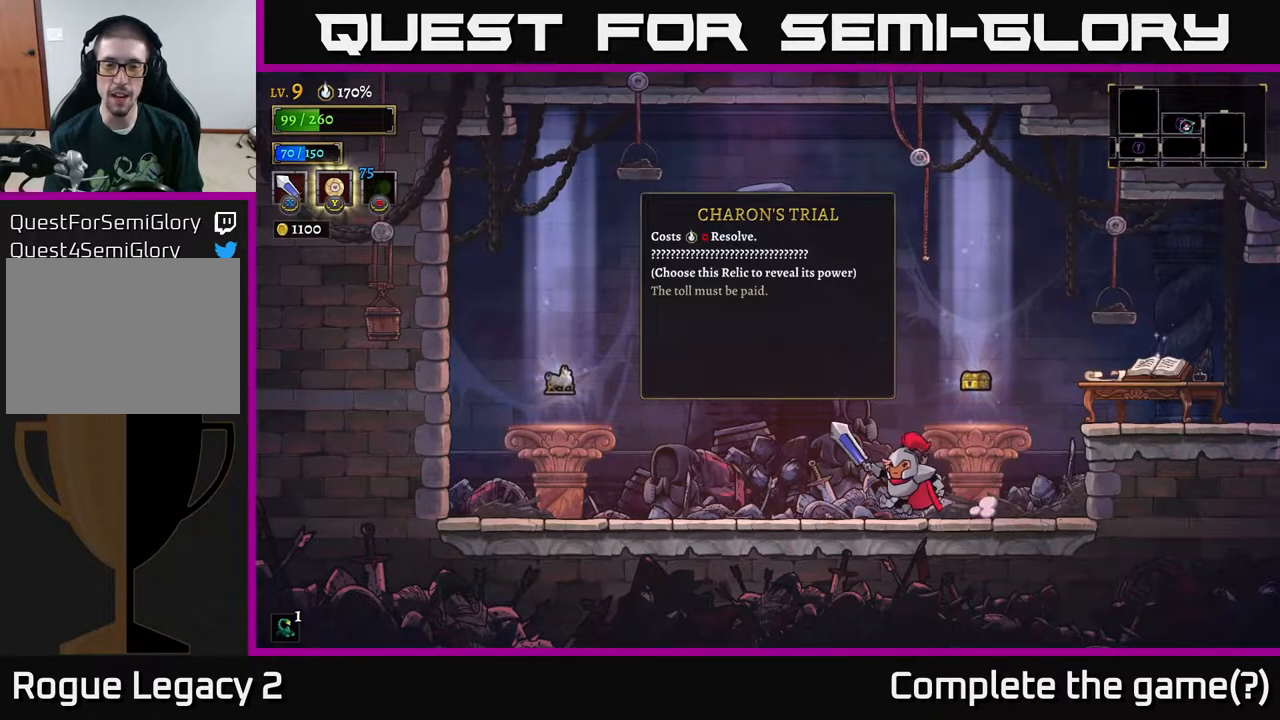
{"buttons": [], "left_stick": "left", "right_stick": "center", "events": [[267, "A", "down"], [367, "A", "up"]]}
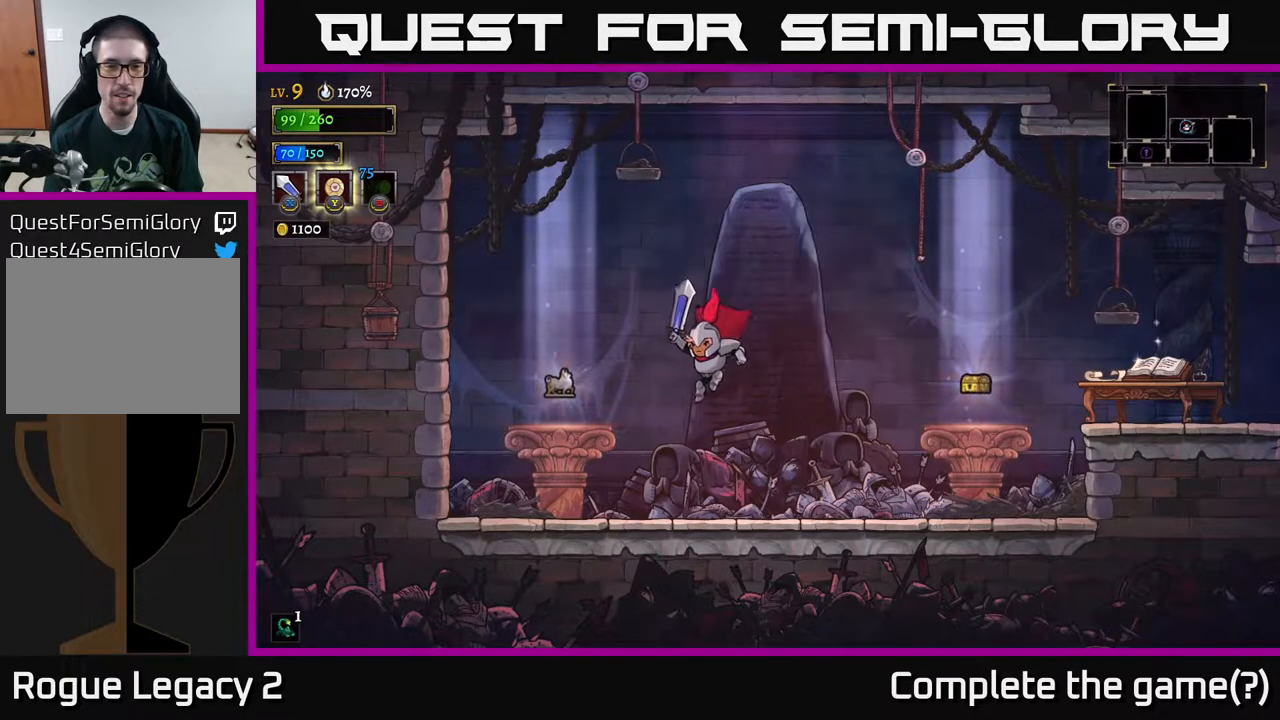
{"buttons": [], "left_stick": "center", "right_stick": "center", "events": [[433, "left_stick", "center"]]}
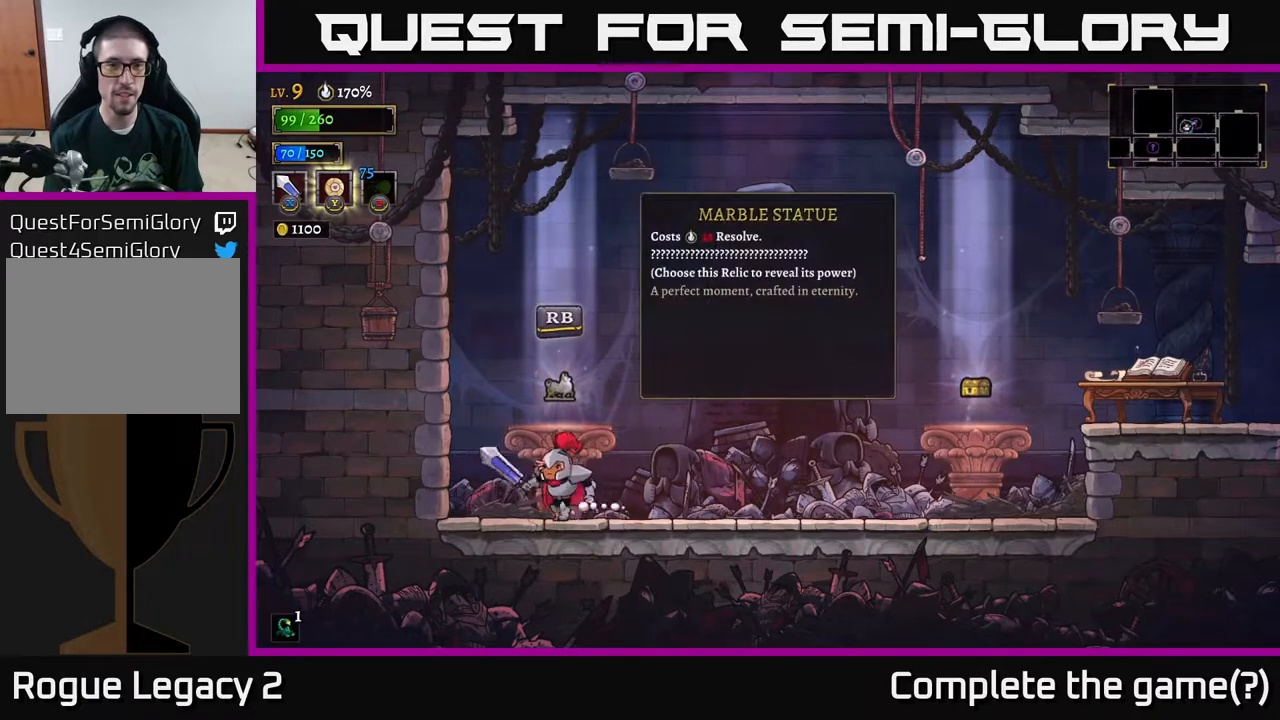
{"buttons": [], "left_stick": "center", "right_stick": "center", "events": []}
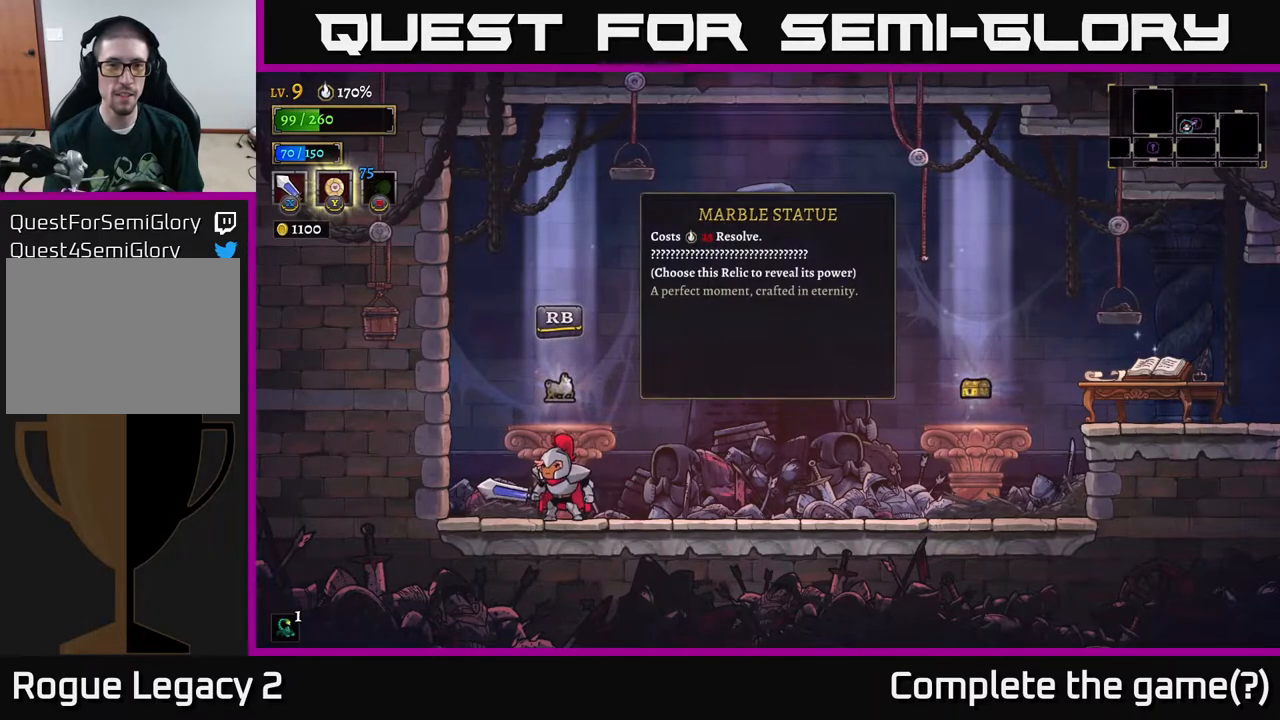
{"buttons": [], "left_stick": "center", "right_stick": "center", "events": []}
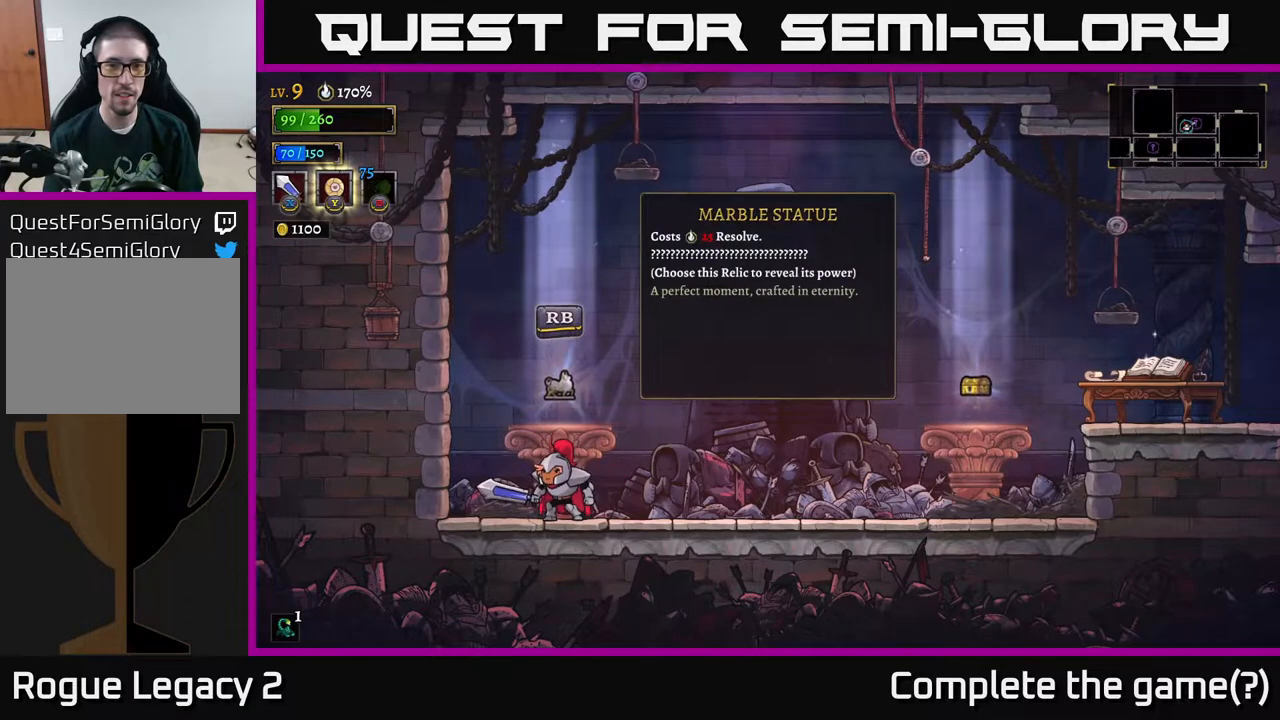
{"buttons": [], "left_stick": "center", "right_stick": "center", "events": []}
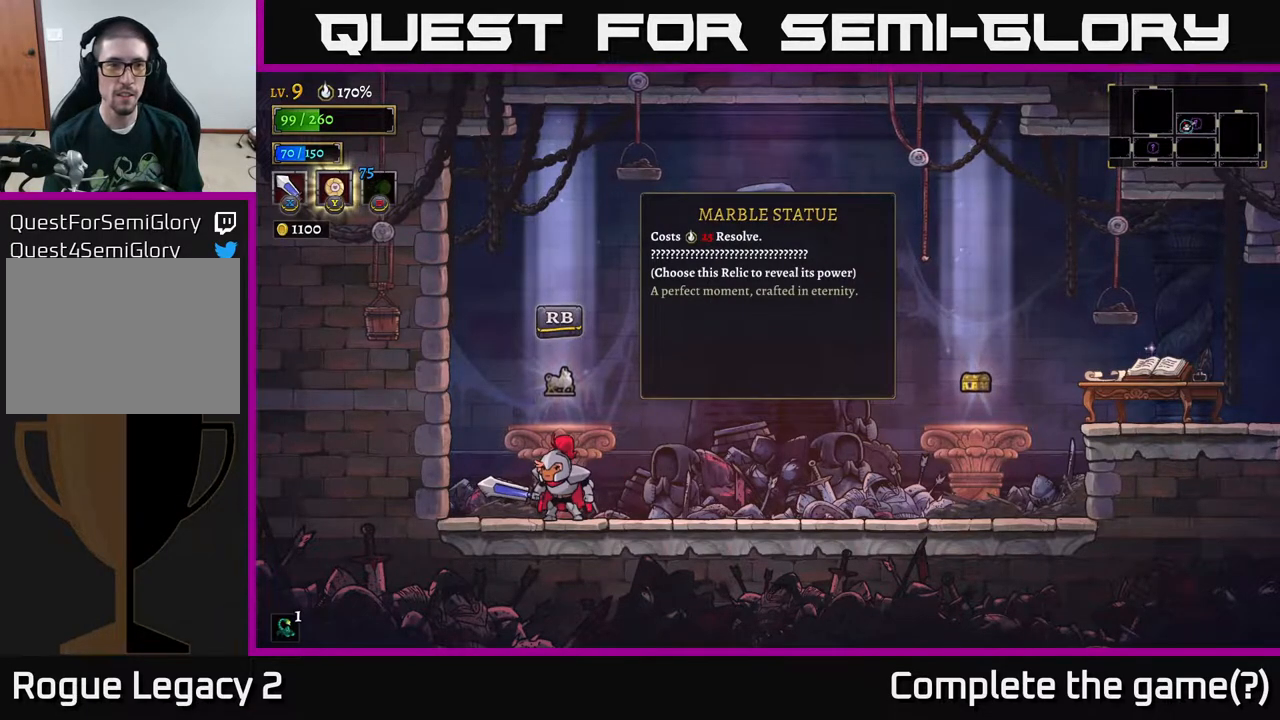
{"buttons": [], "left_stick": "center", "right_stick": "center", "events": []}
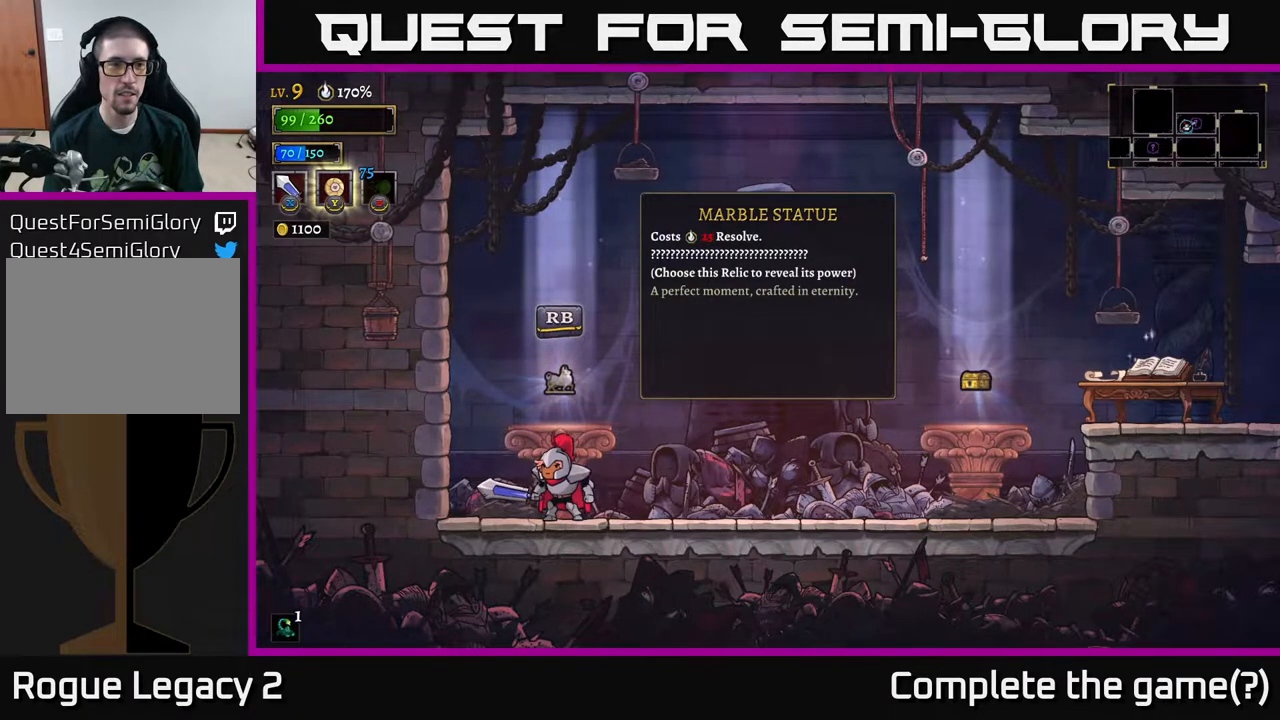
{"buttons": [], "left_stick": "center", "right_stick": "center", "events": []}
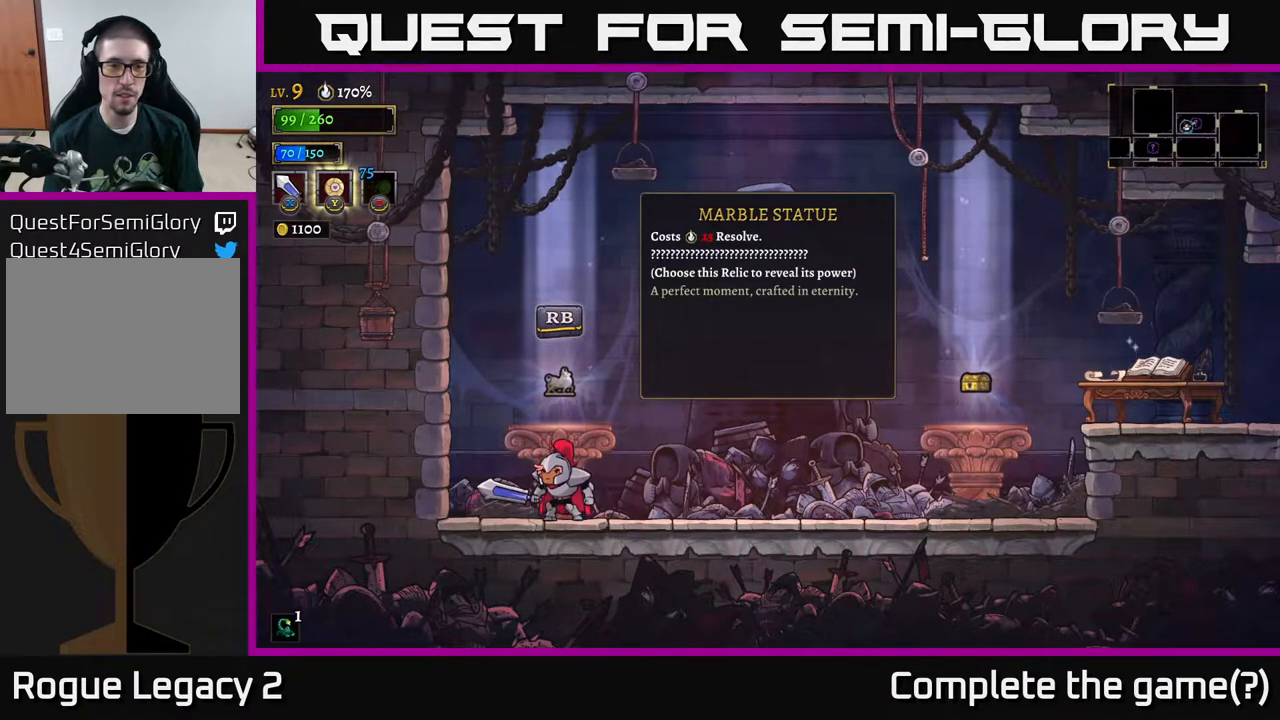
{"buttons": [], "left_stick": "center", "right_stick": "center", "events": [[100, "left_stick", "right"], [317, "left_stick", "center"]]}
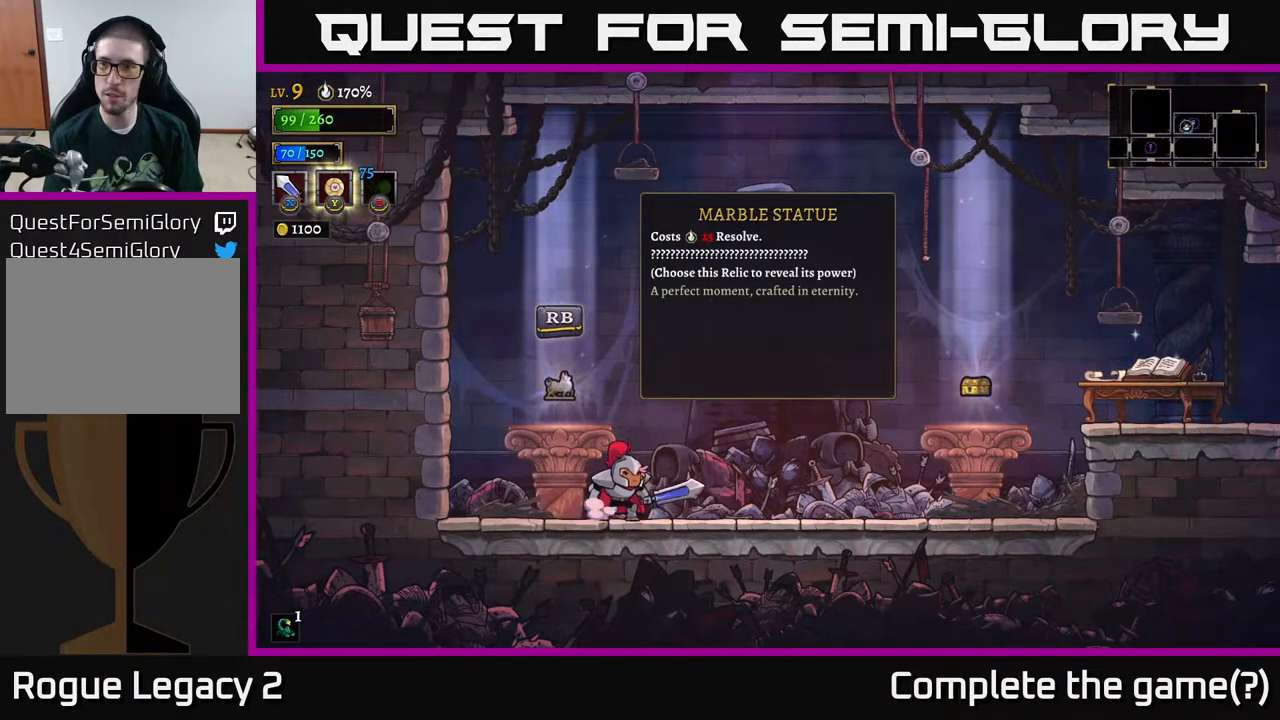
{"buttons": [], "left_stick": "center", "right_stick": "center", "events": [[283, "left_stick", "right"], [467, "left_stick", "center"]]}
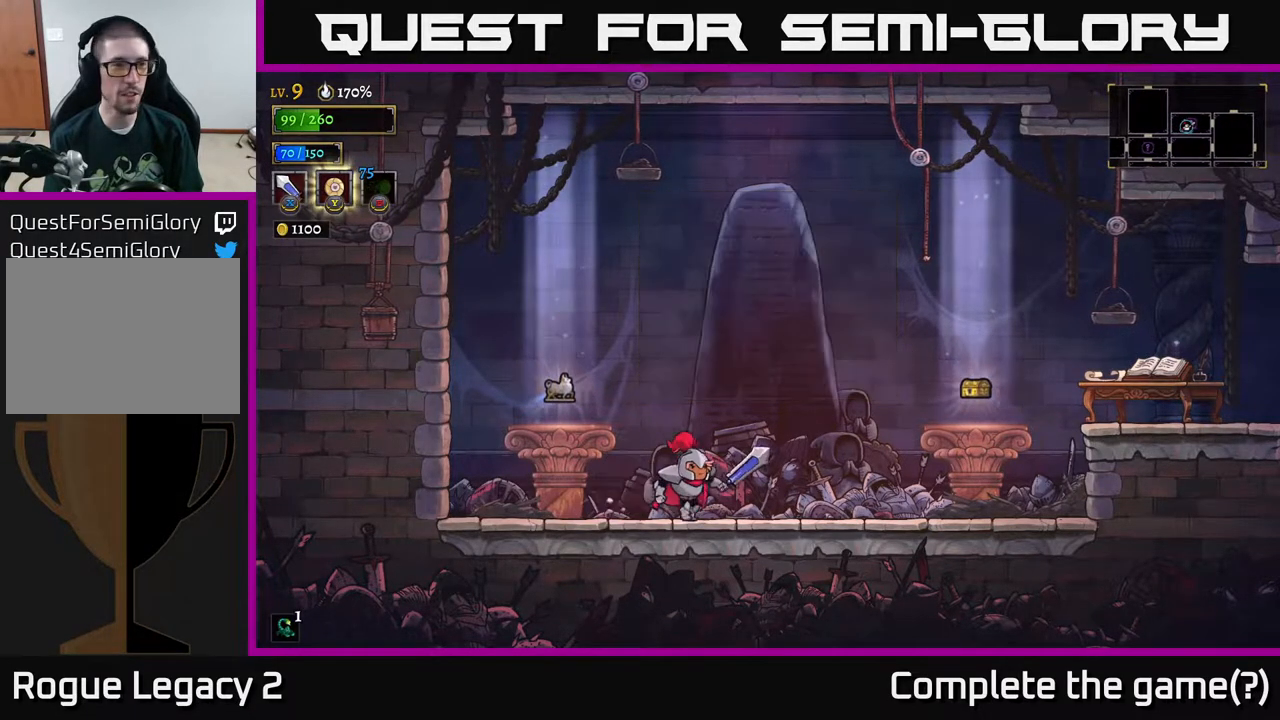
{"buttons": [], "left_stick": "center", "right_stick": "center", "events": []}
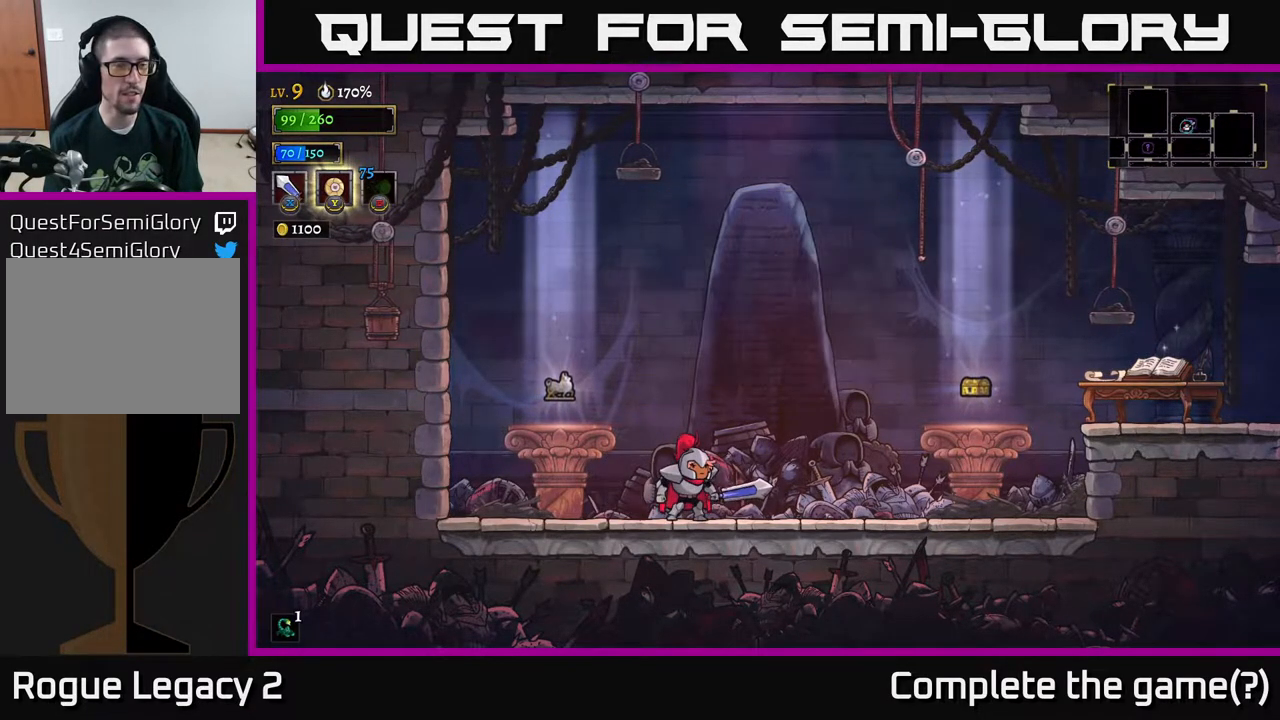
{"buttons": ["START"], "left_stick": "center", "right_stick": "center", "events": [[350, "START", "down"]]}
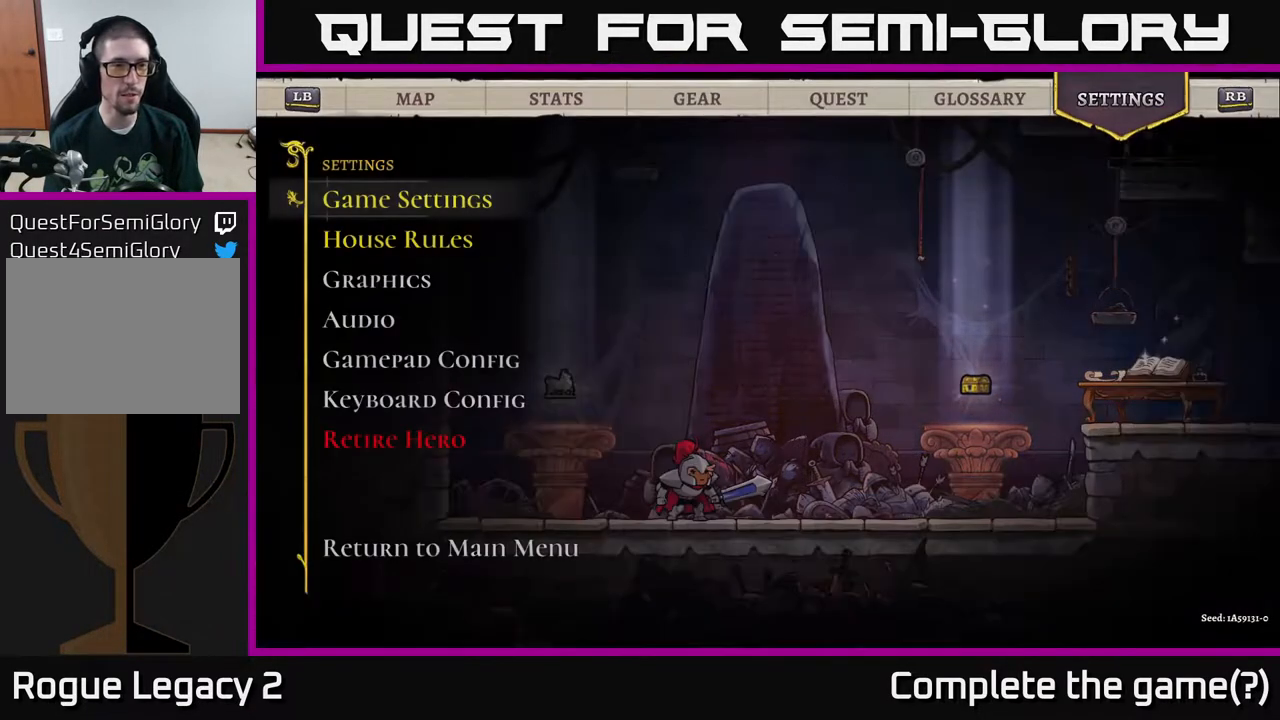
{"buttons": [], "left_stick": "center", "right_stick": "center", "events": [[67, "START", "up"]]}
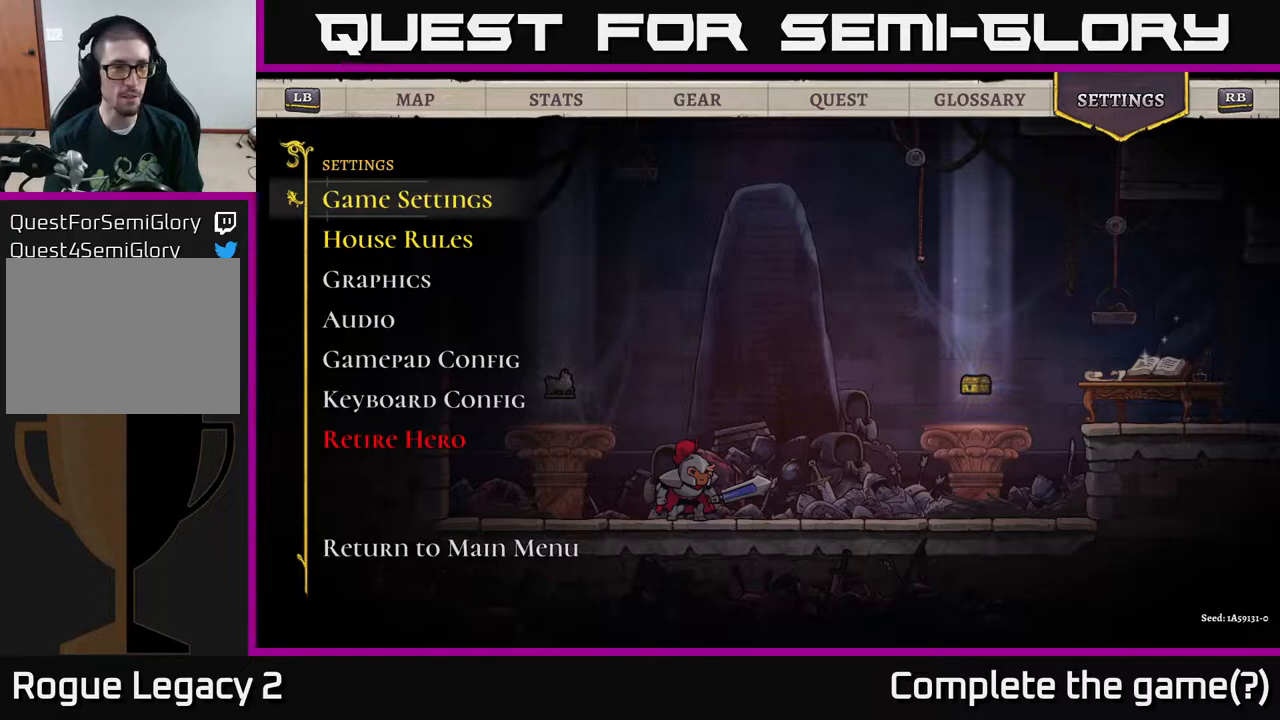
{"buttons": [], "left_stick": "center", "right_stick": "center", "events": [[100, "START", "down"], [267, "START", "up"]]}
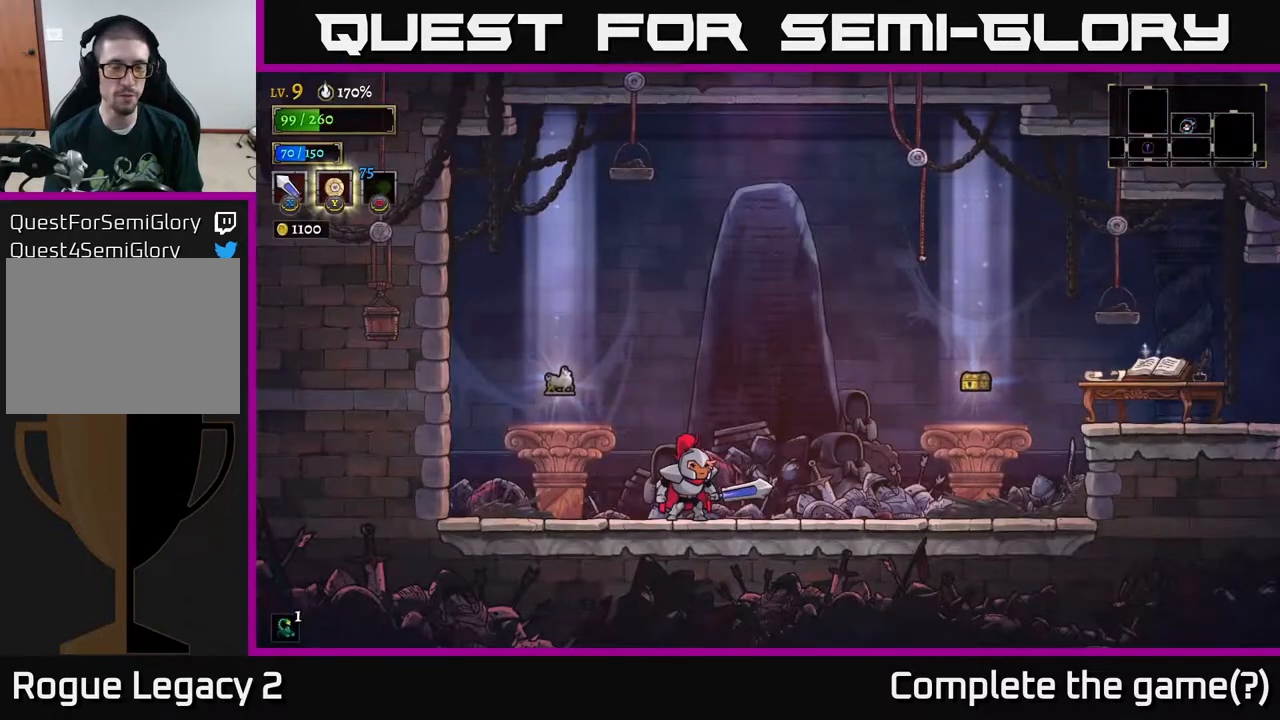
{"buttons": [], "left_stick": "center", "right_stick": "center", "events": [[183, "SELECT", "down"], [317, "SELECT", "up"]]}
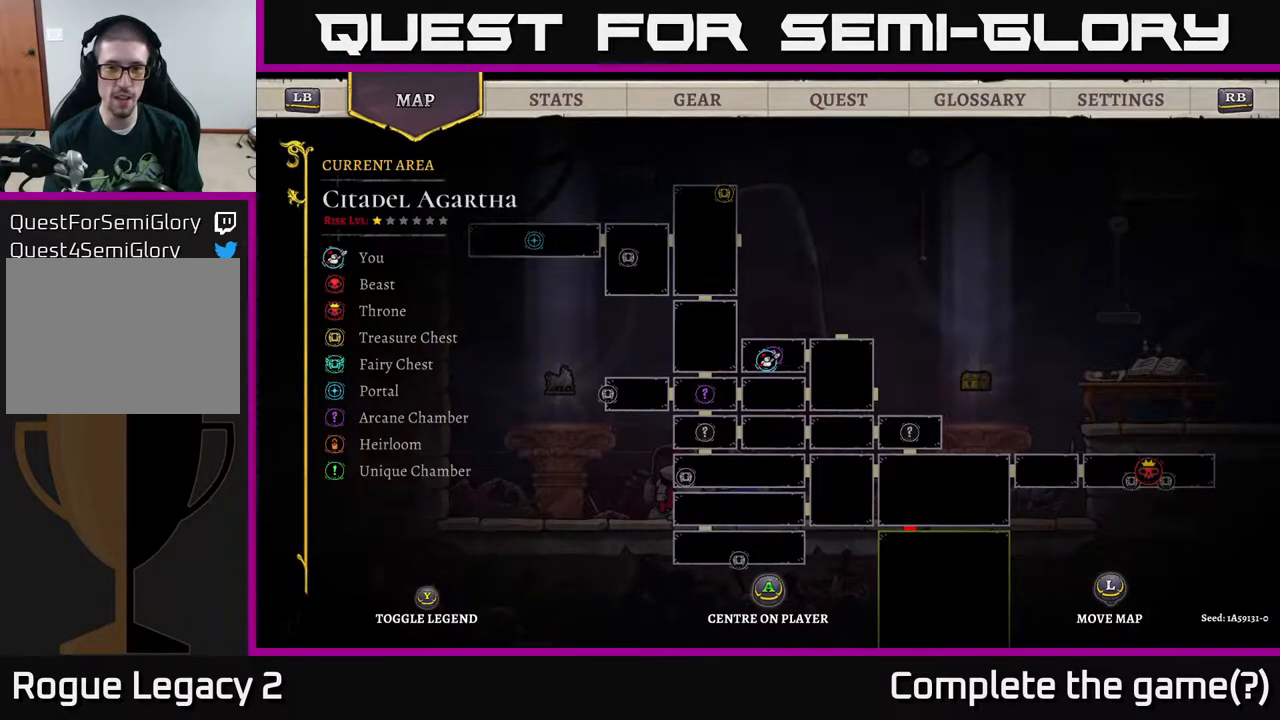
{"buttons": [], "left_stick": "center", "right_stick": "center", "events": [[250, "SELECT", "down"], [383, "SELECT", "up"]]}
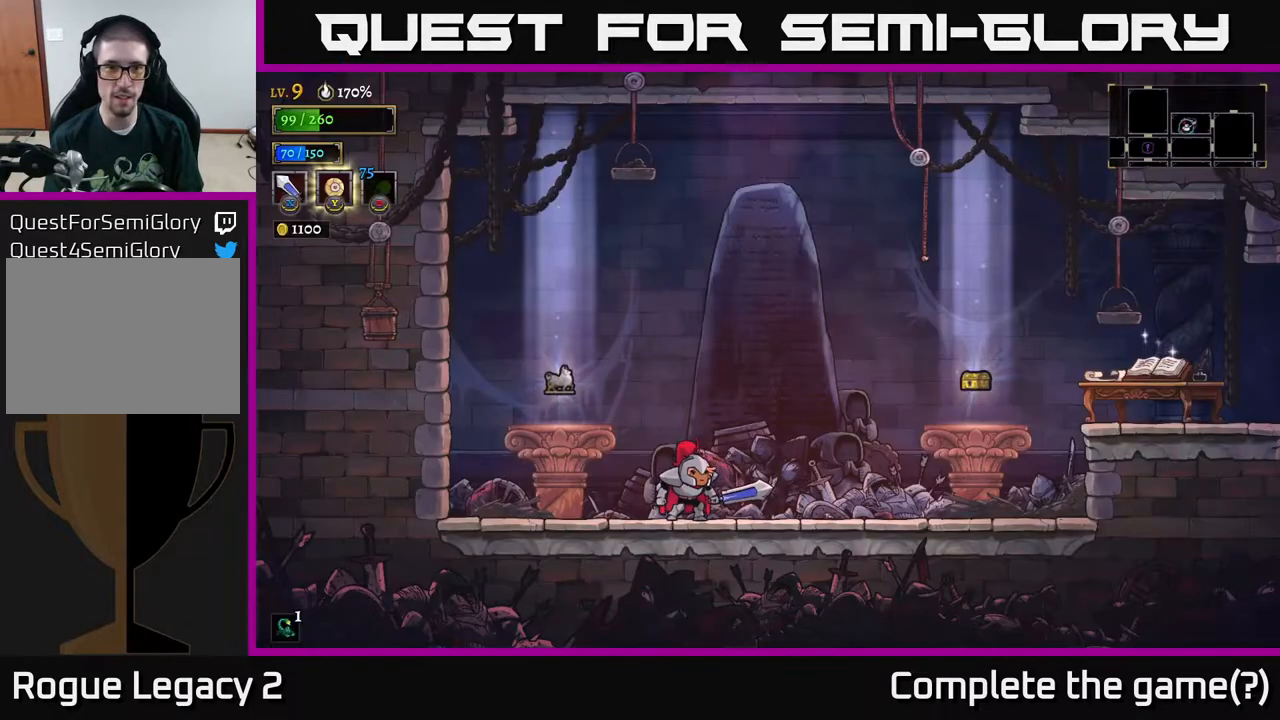
{"buttons": ["R1"], "left_stick": "center", "right_stick": "center", "events": [[150, "START", "down"], [267, "START", "up"], [500, "R1", "down"]]}
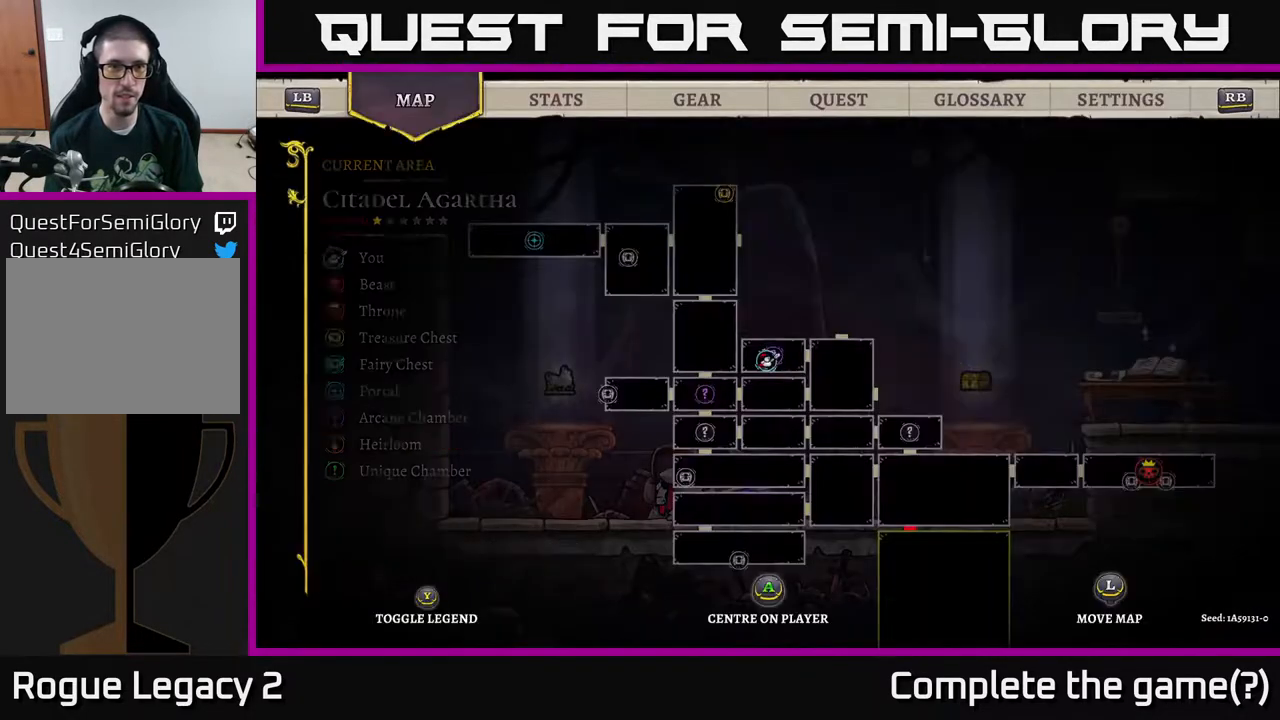
{"buttons": [], "left_stick": "center", "right_stick": "center", "events": [[117, "R1", "up"], [267, "R1", "down"], [350, "R1", "up"]]}
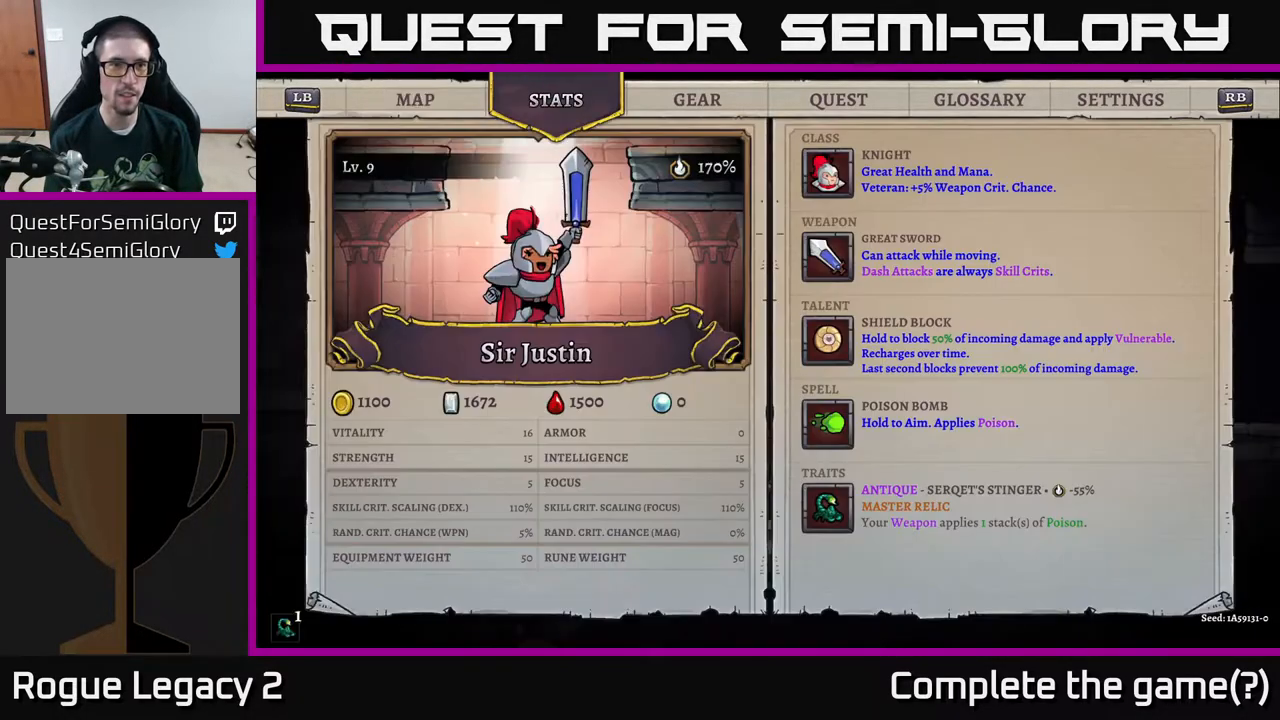
{"buttons": [], "left_stick": "center", "right_stick": "center", "events": []}
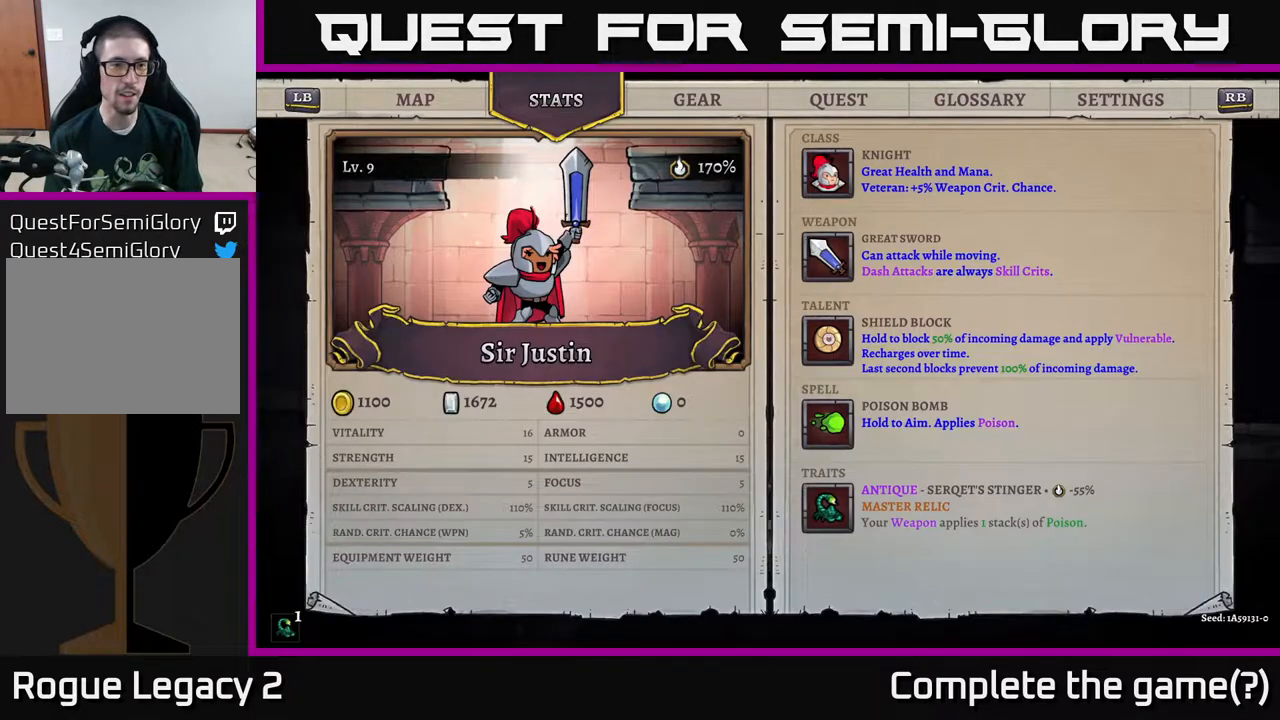
{"buttons": [], "left_stick": "center", "right_stick": "center", "events": []}
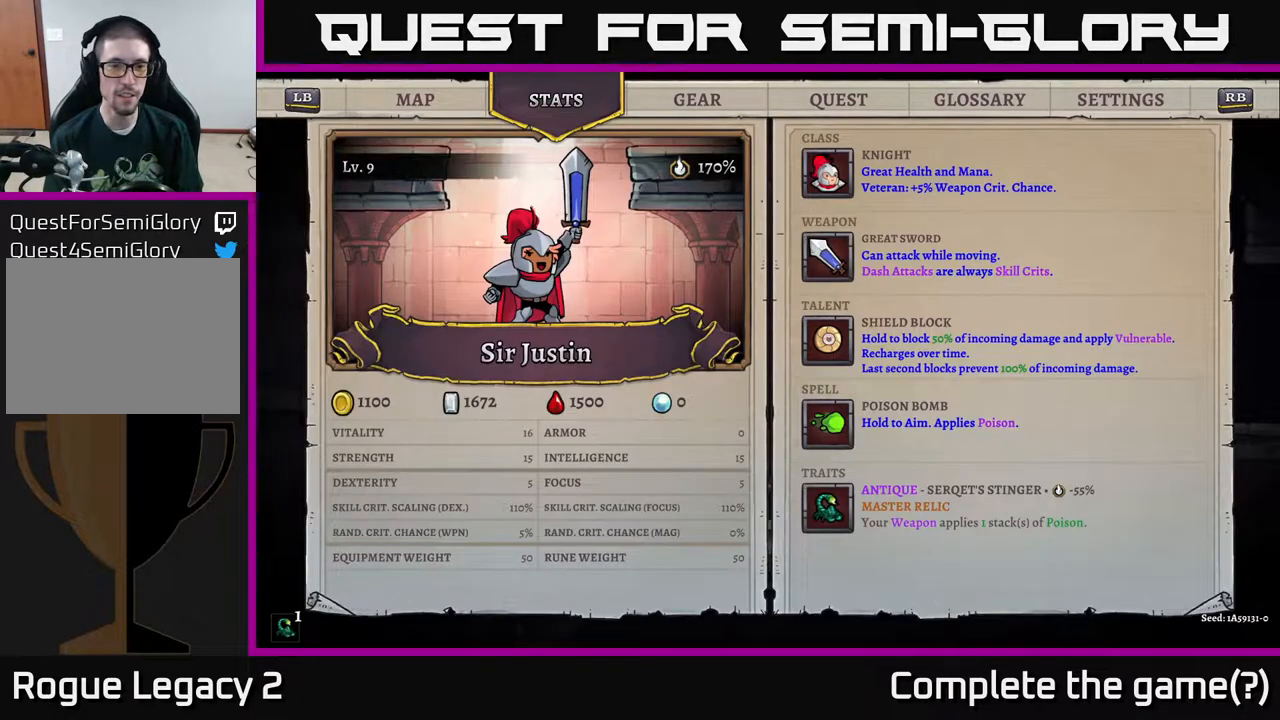
{"buttons": [], "left_stick": "center", "right_stick": "center", "events": []}